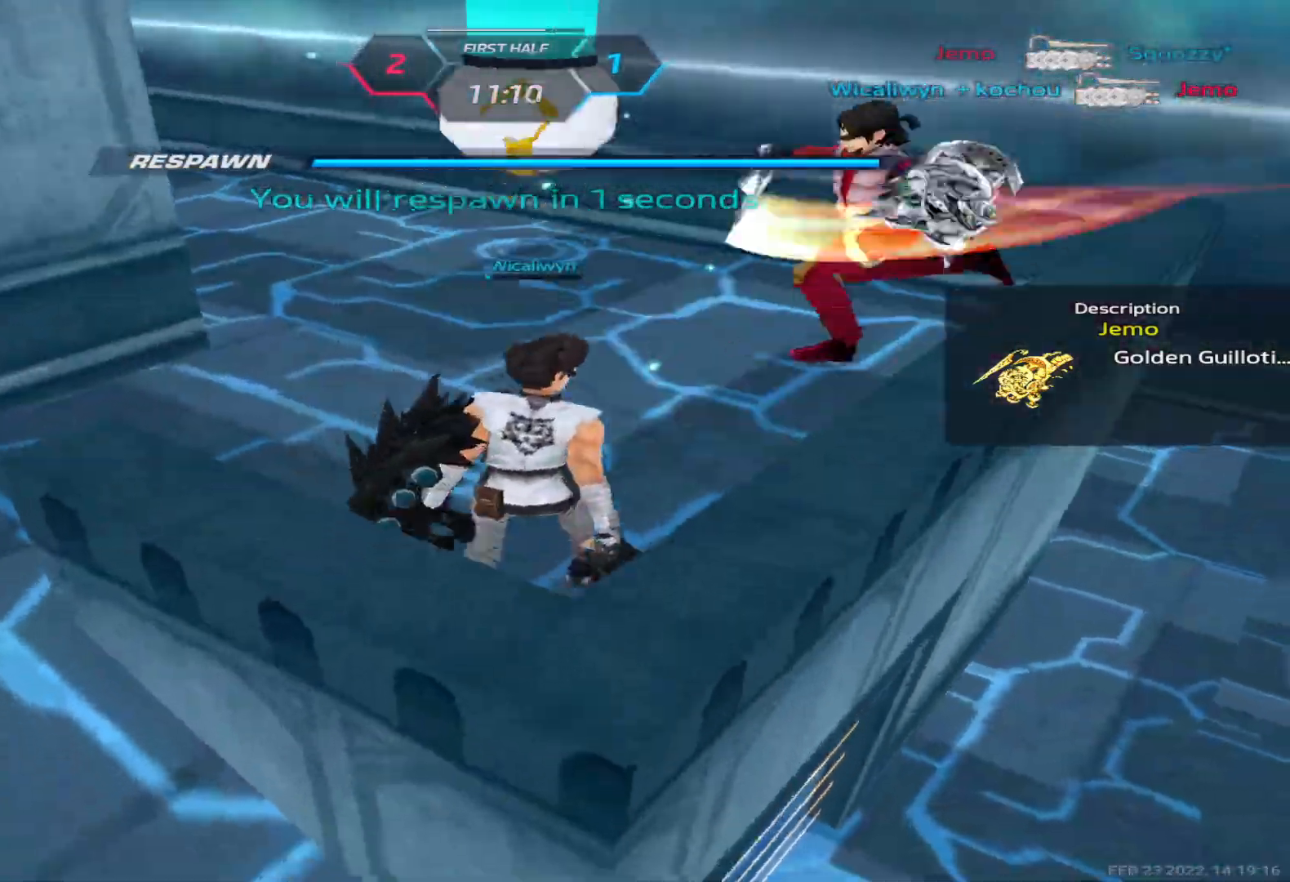
Gameplay with keyboard; each line is a JSON object with the keys held at the frame after it. "events" lists presses ("down") and releases ("up") of "1", "2", "3", "4", "5", "a", "alt", "b", "c", "ctrl", "d", "e", "f", "g", "q", "r", "s", "shift", "space", "t", "tab", "v", "w", "x" and "z" between this image and that frame as [ms after this image, input, new state], when the widget could be followed in between. No other keys are recorded. Mouse input is not recorded.
{"keys": ["d", "w"], "events": [[300, "d", "down"], [433, "w", "down"]]}
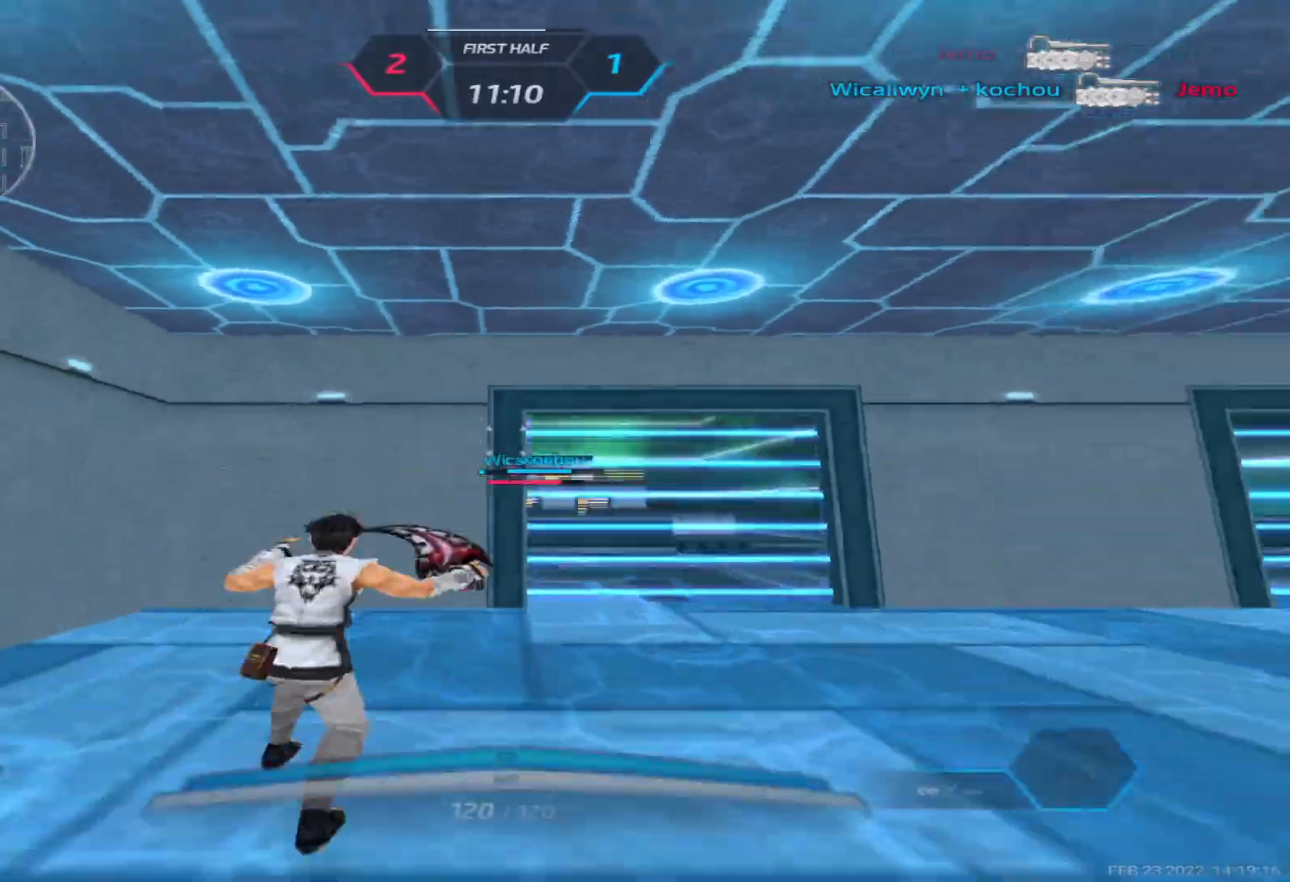
{"keys": ["d", "w"], "events": [[33, "w", "up"], [50, "w", "down"]]}
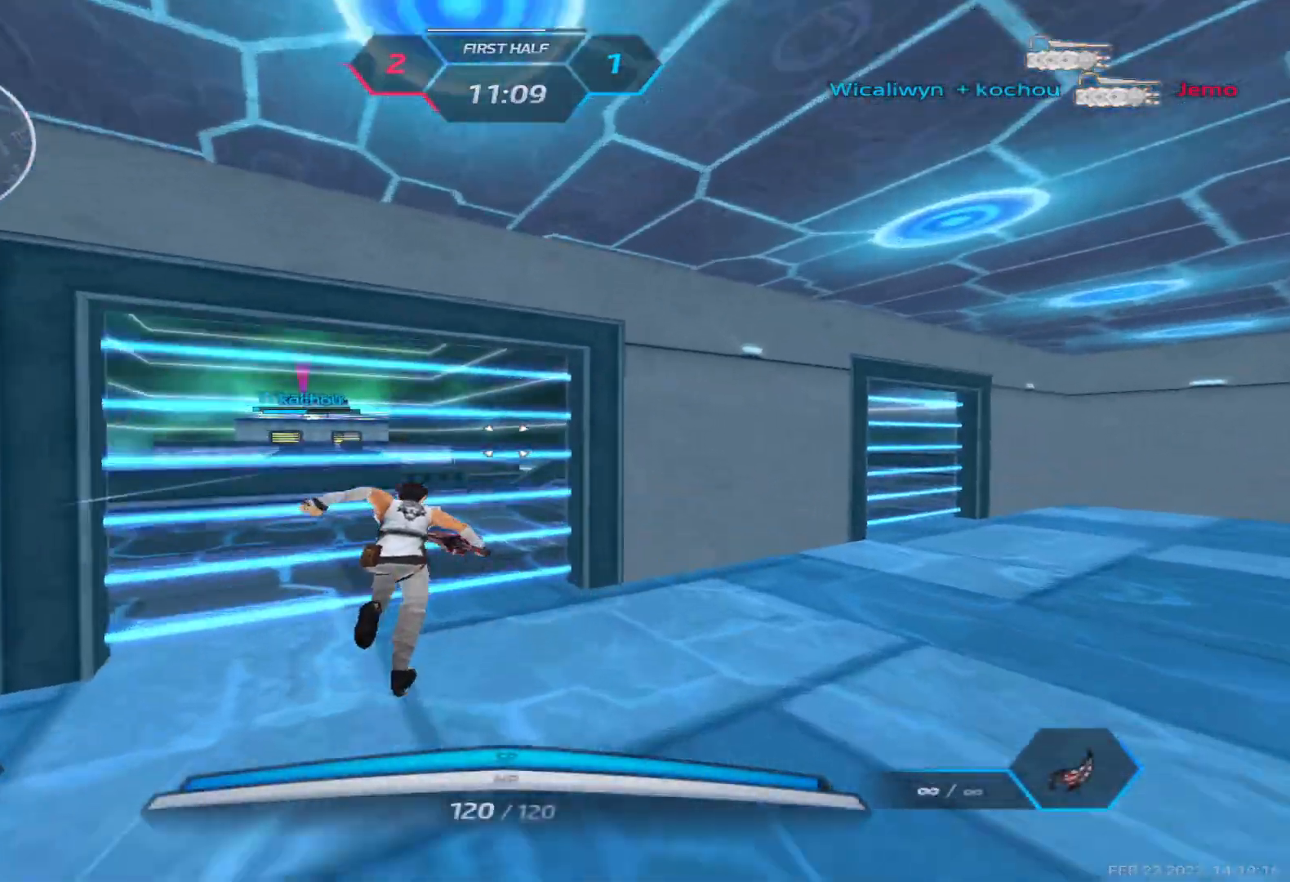
{"keys": ["d", "w"], "events": []}
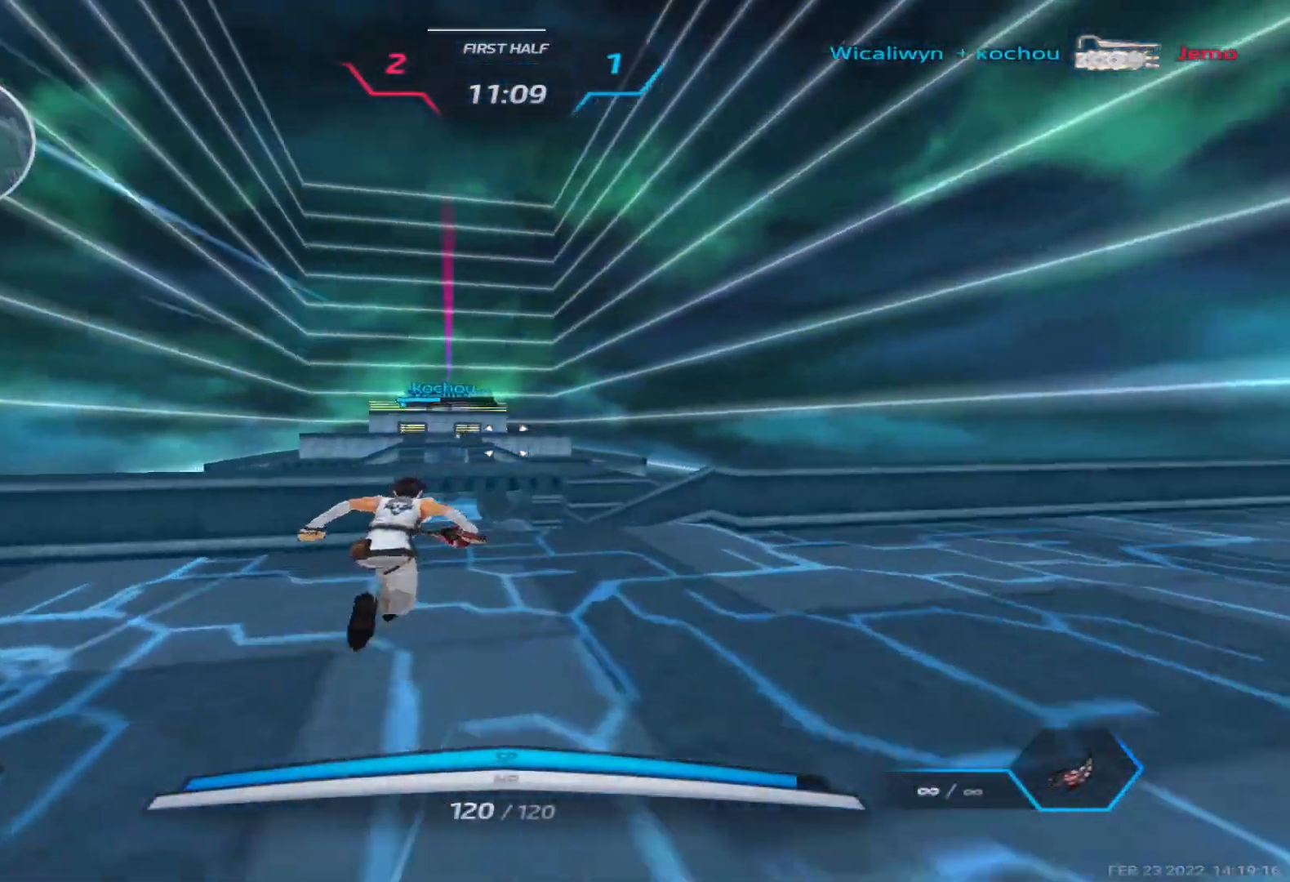
{"keys": ["w"], "events": [[250, "d", "up"]]}
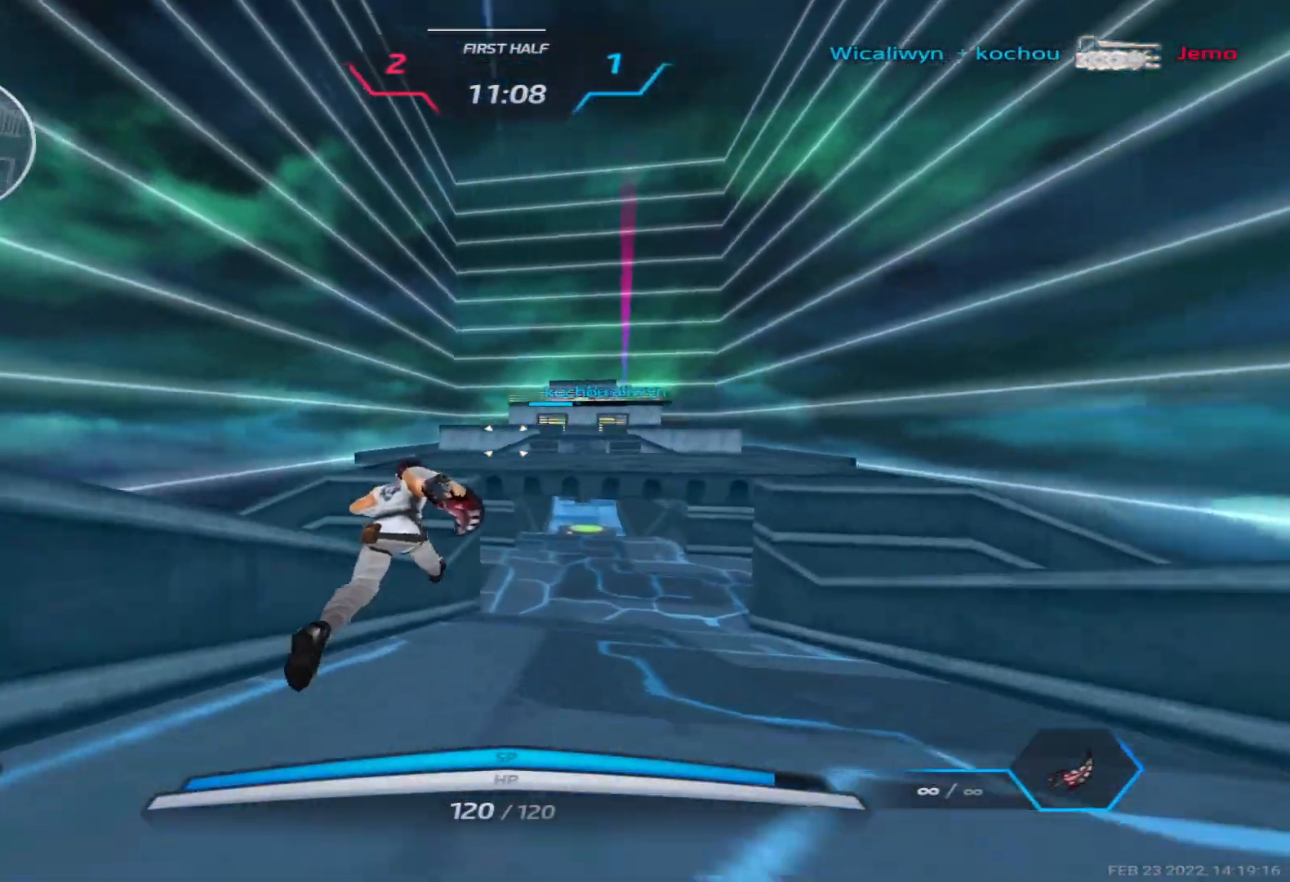
{"keys": ["a", "w"], "events": [[417, "a", "down"]]}
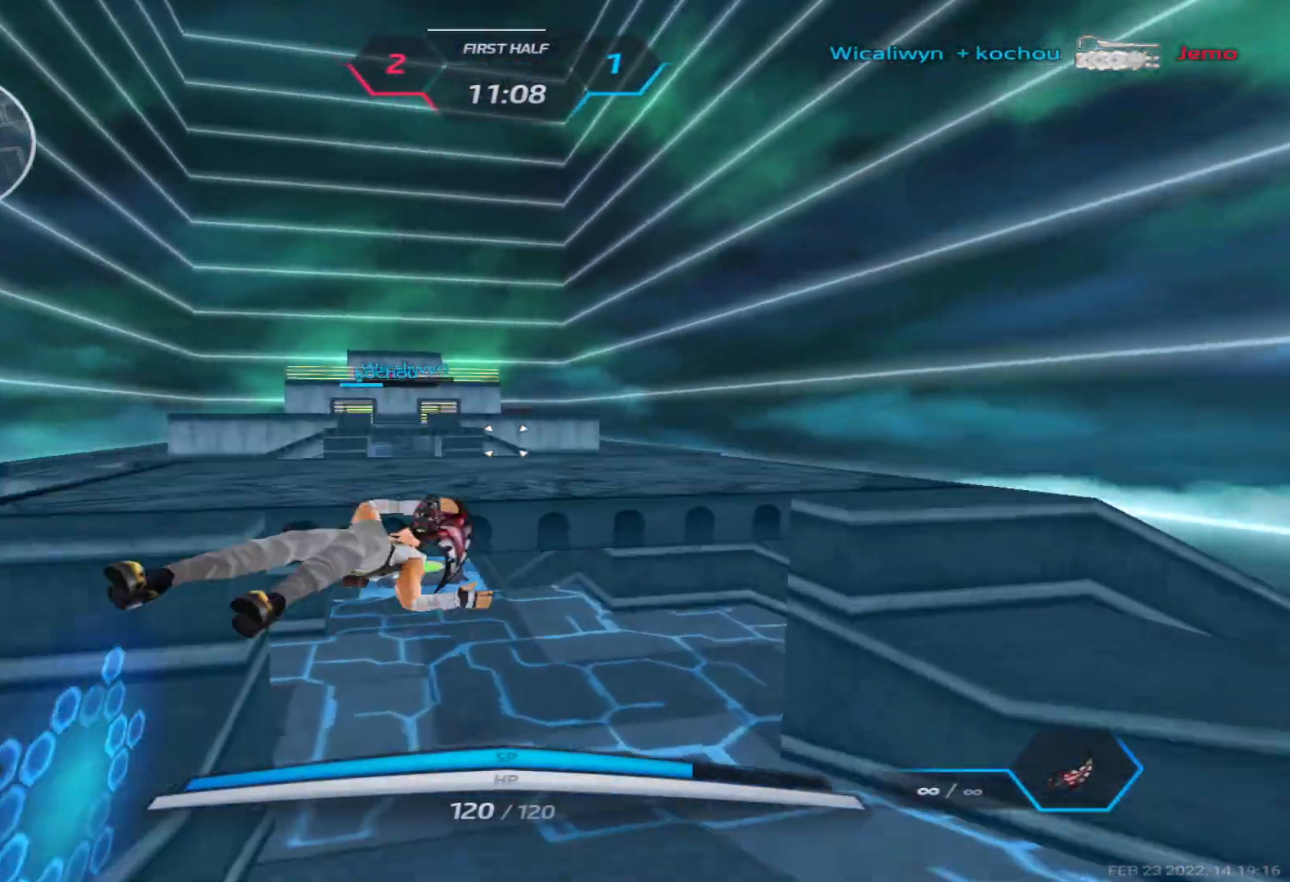
{"keys": [], "events": [[217, "a", "up"], [350, "q", "down"], [383, "3", "down"], [383, "w", "up"], [417, "q", "up"], [467, "3", "up"]]}
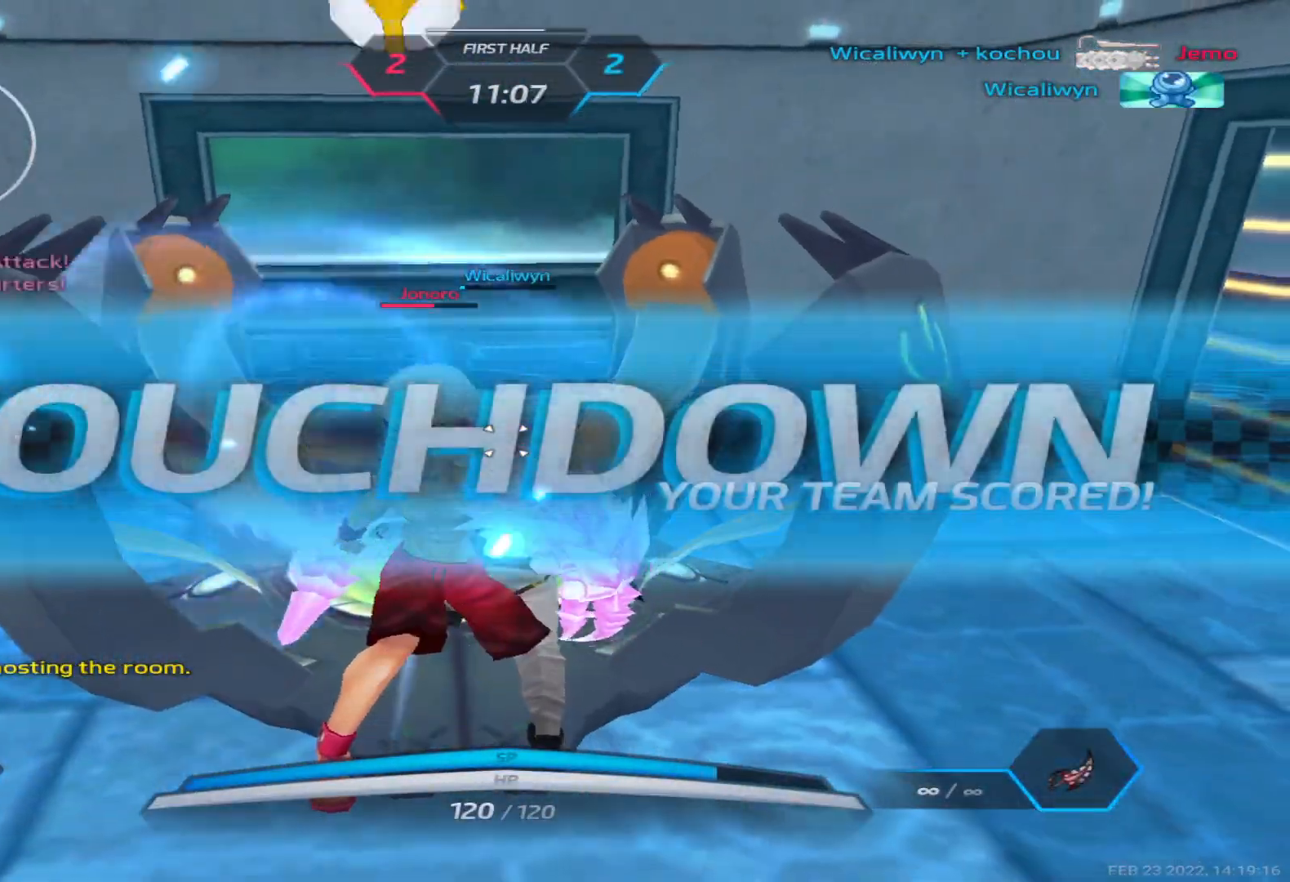
{"keys": [], "events": []}
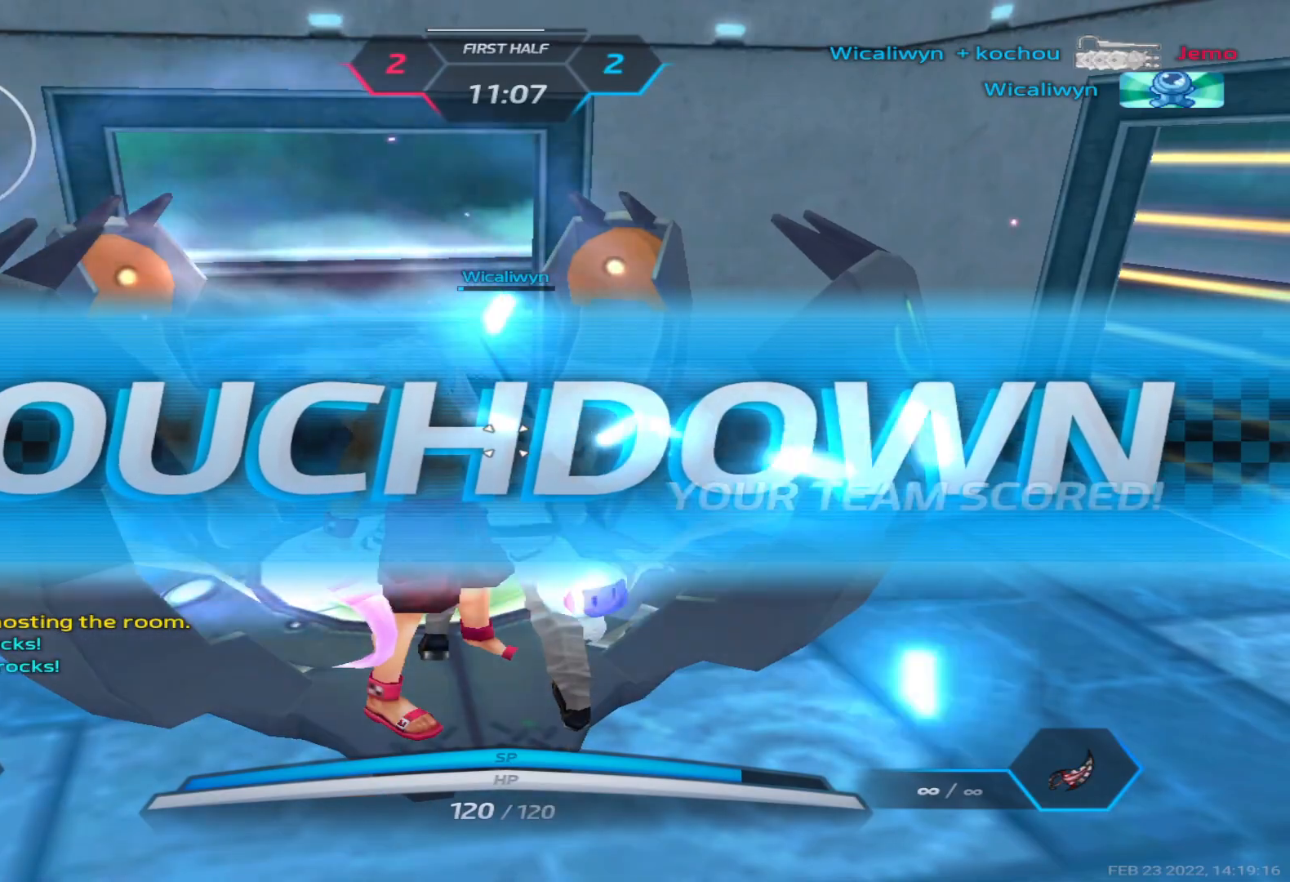
{"keys": [], "events": []}
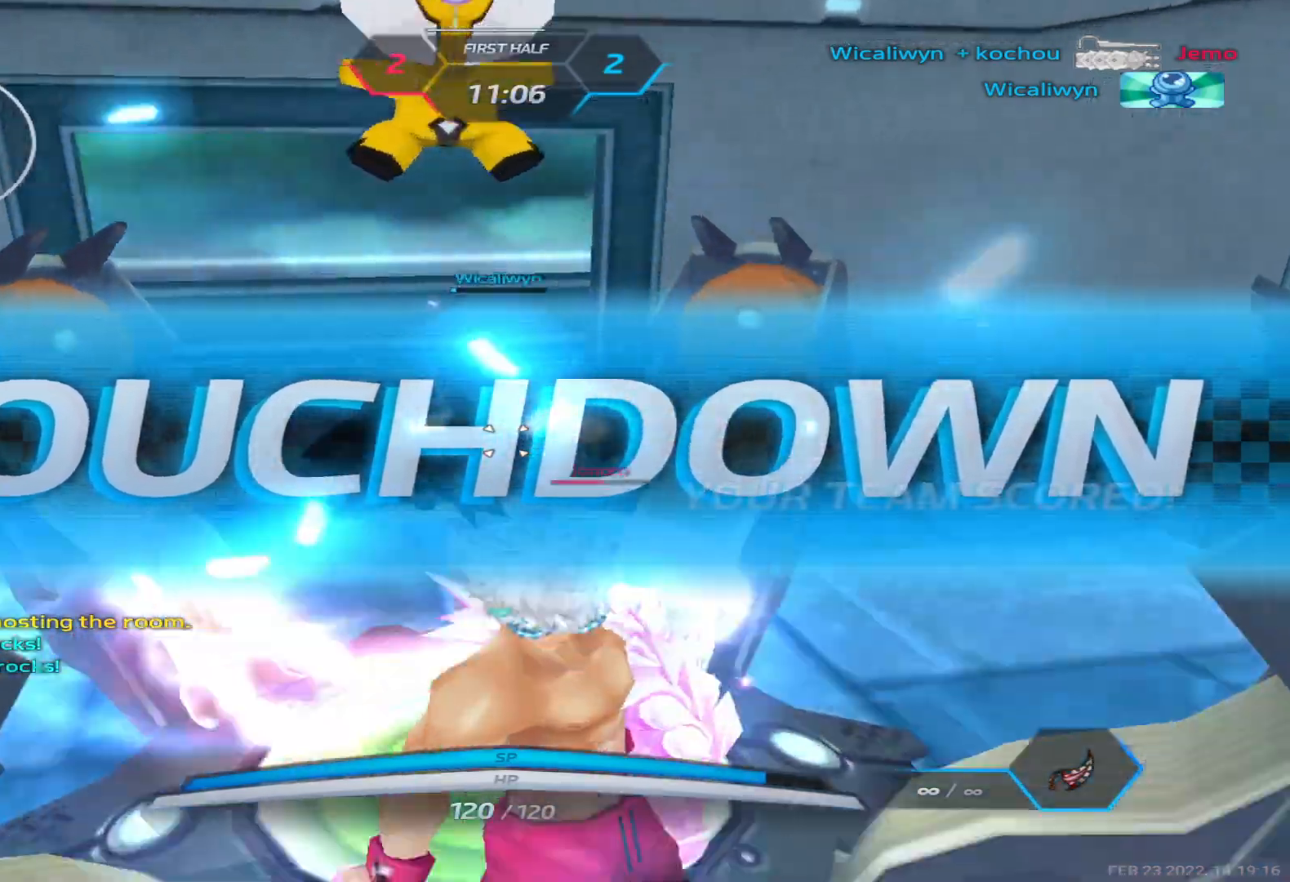
{"keys": [], "events": []}
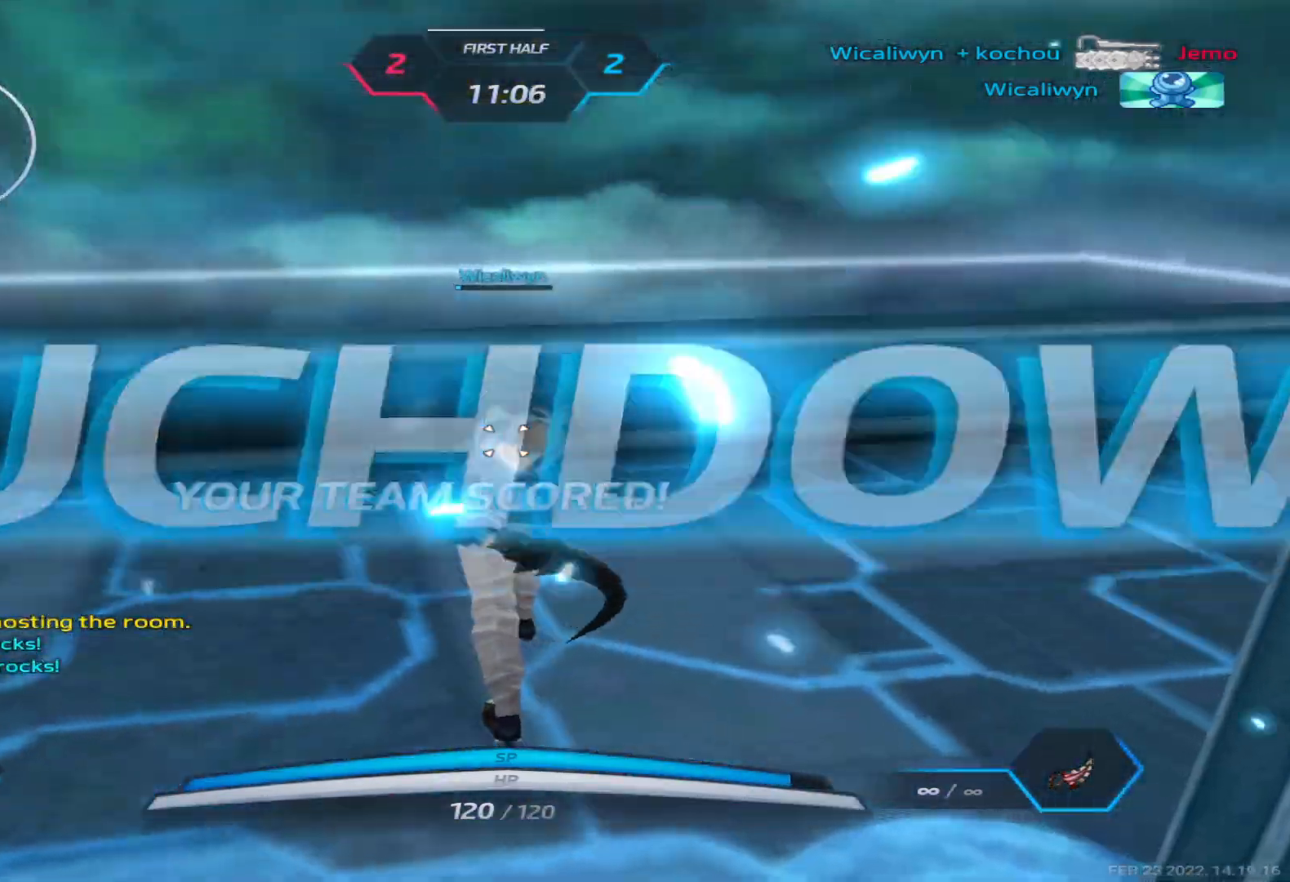
{"keys": [], "events": []}
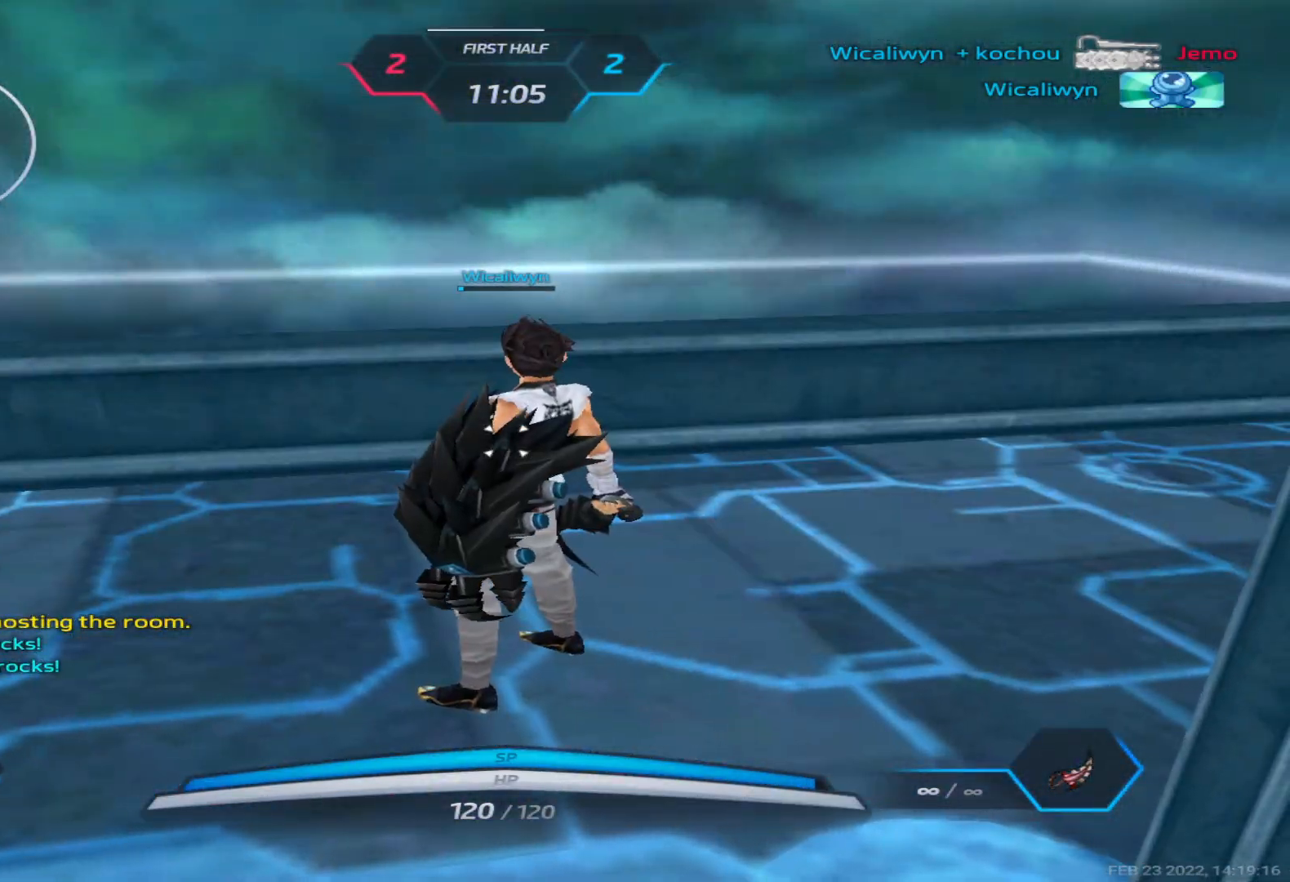
{"keys": [], "events": []}
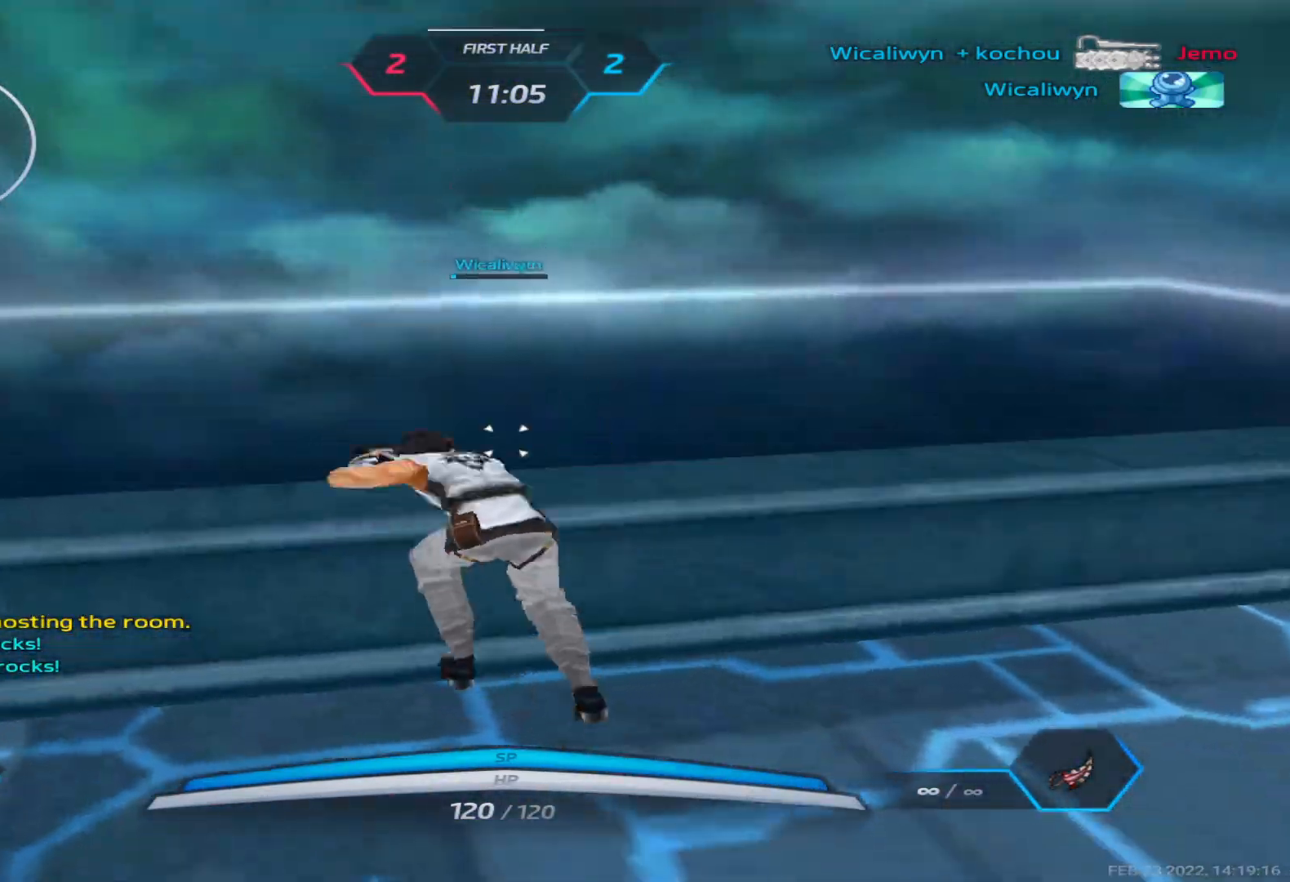
{"keys": [], "events": []}
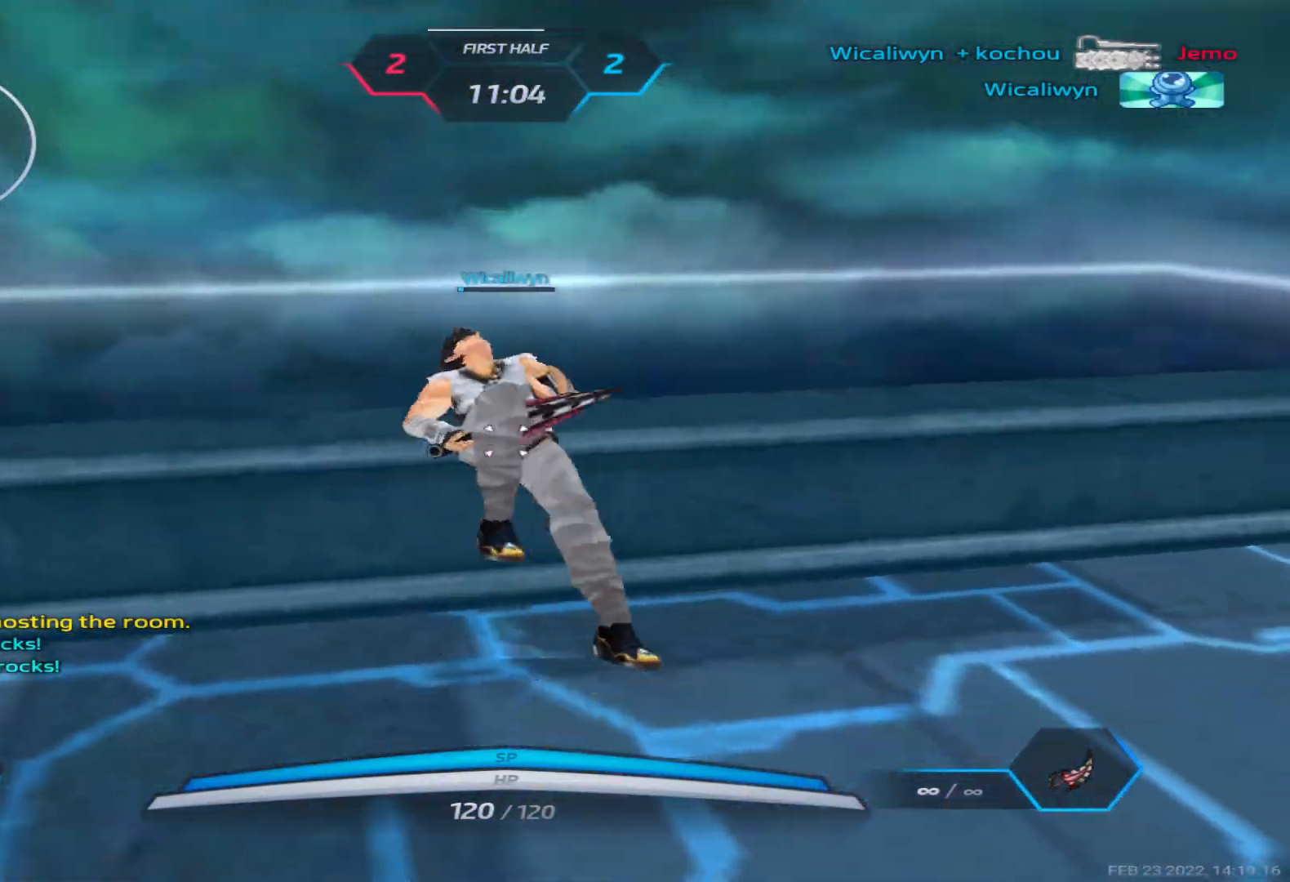
{"keys": [], "events": []}
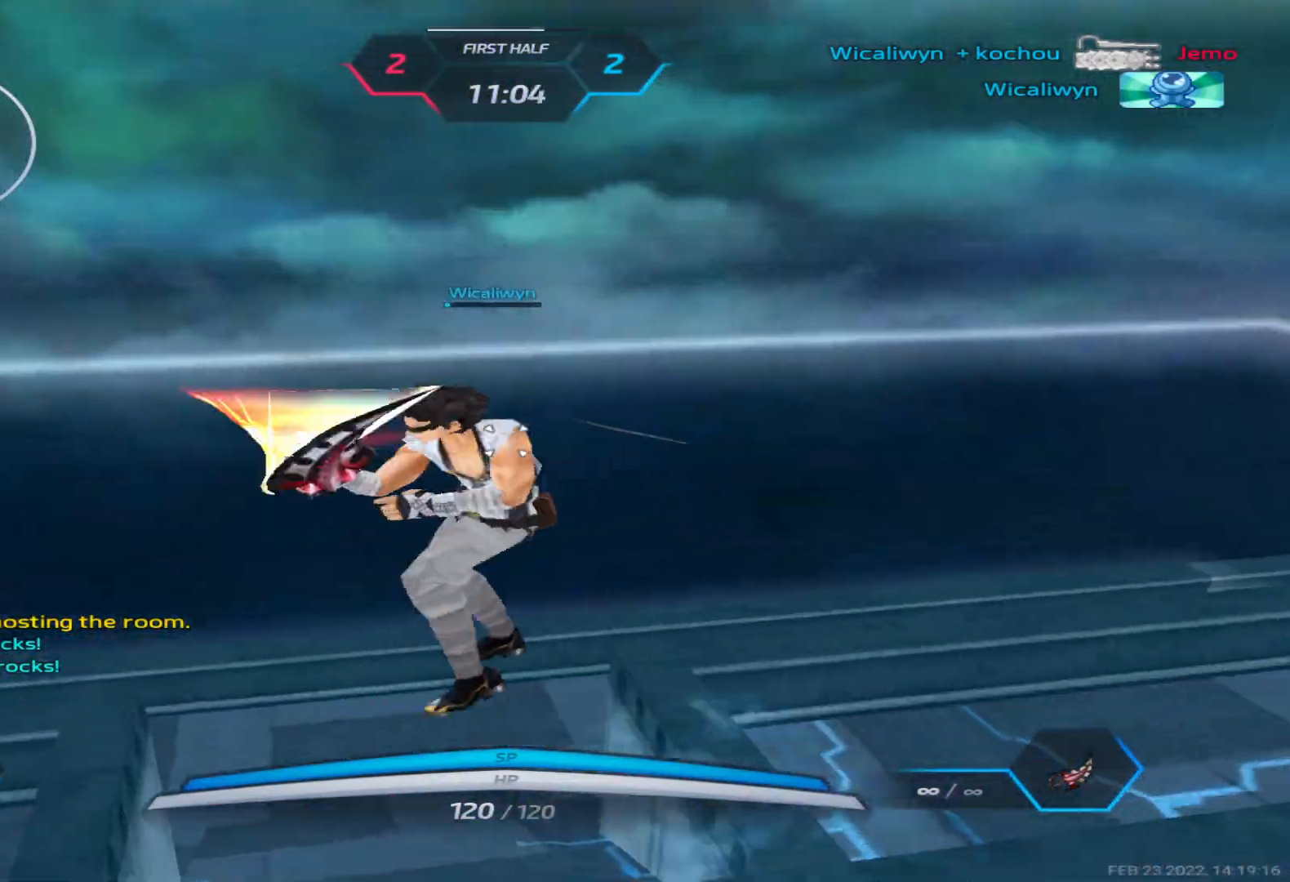
{"keys": [], "events": []}
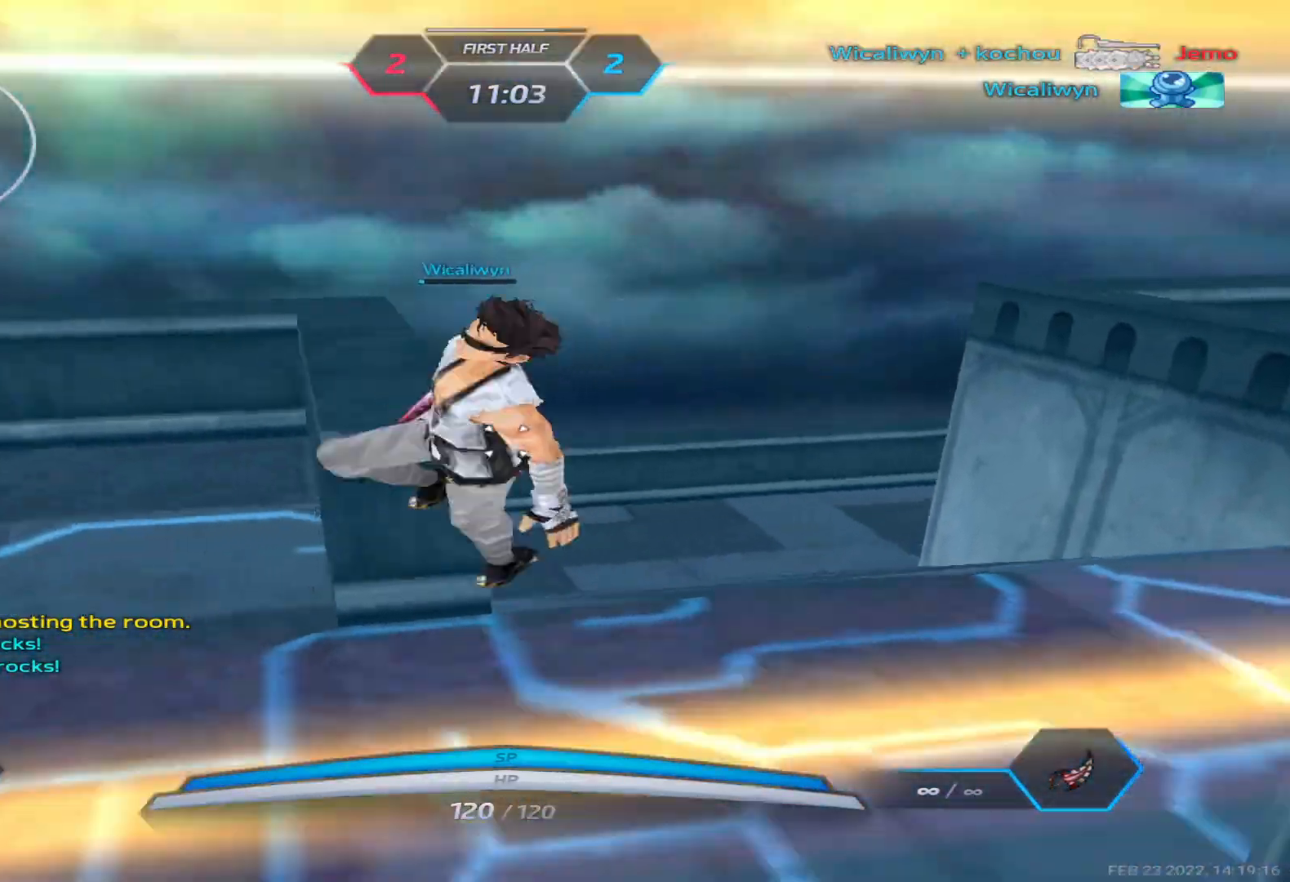
{"keys": [], "events": []}
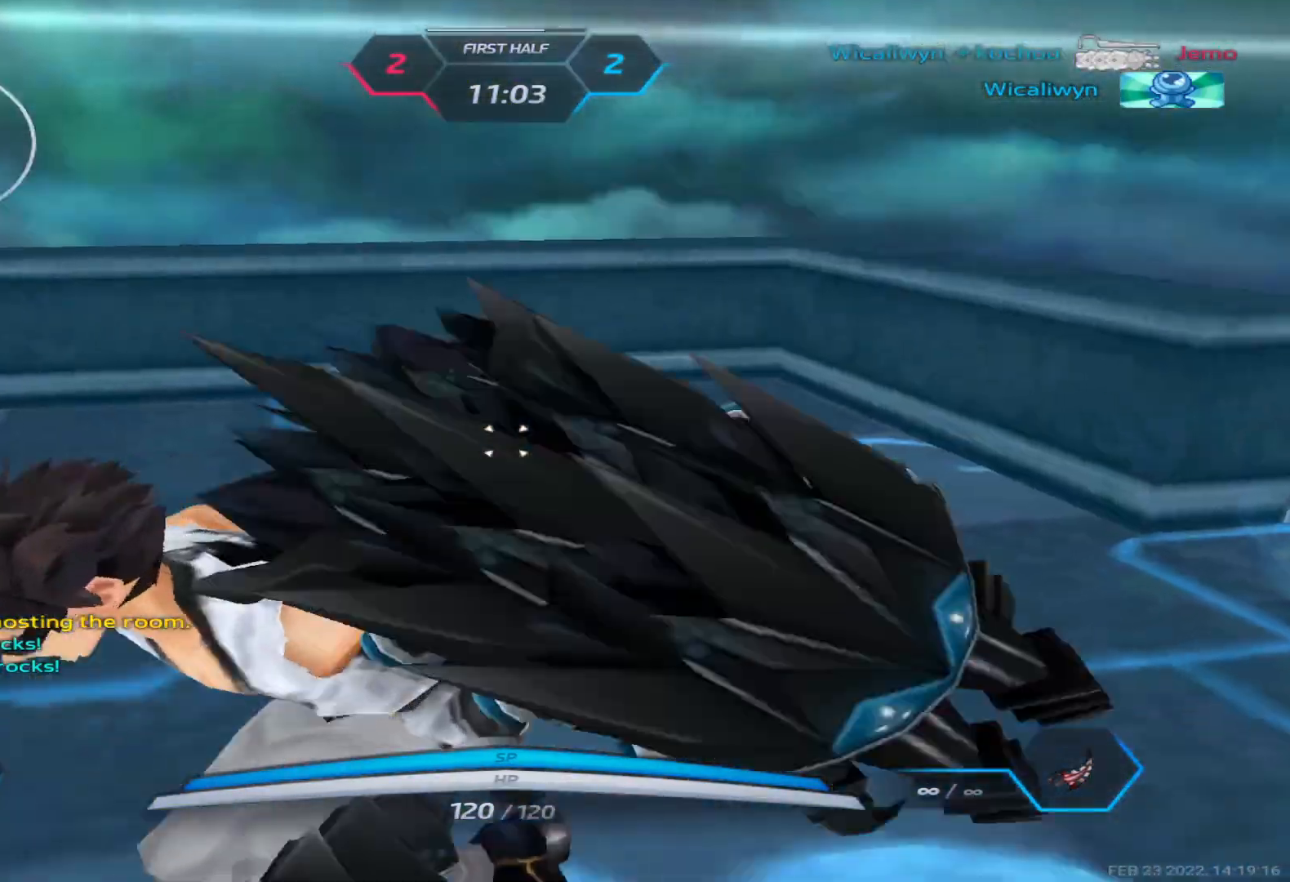
{"keys": [], "events": []}
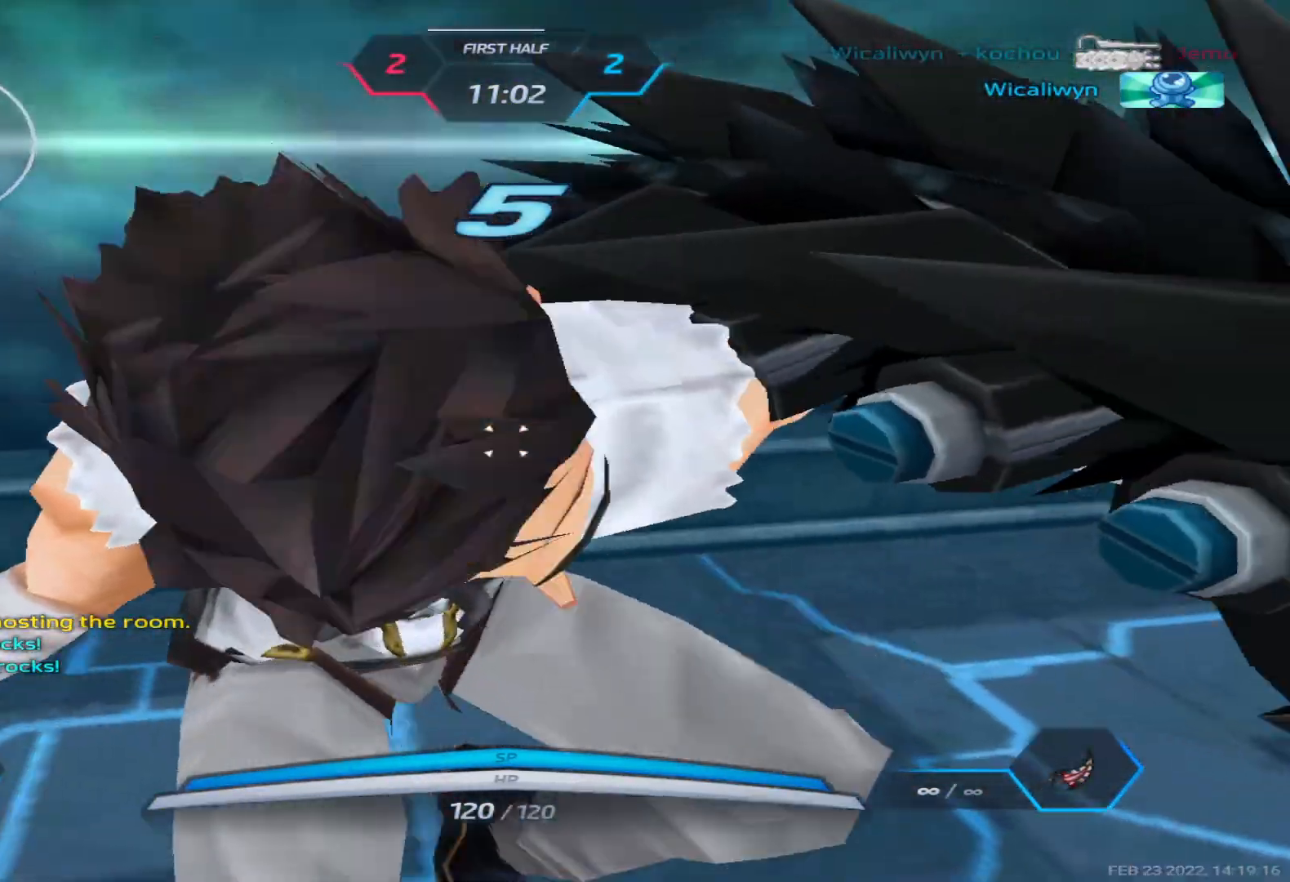
{"keys": ["alt", "tab"], "events": [[333, "alt", "down"], [383, "tab", "down"]]}
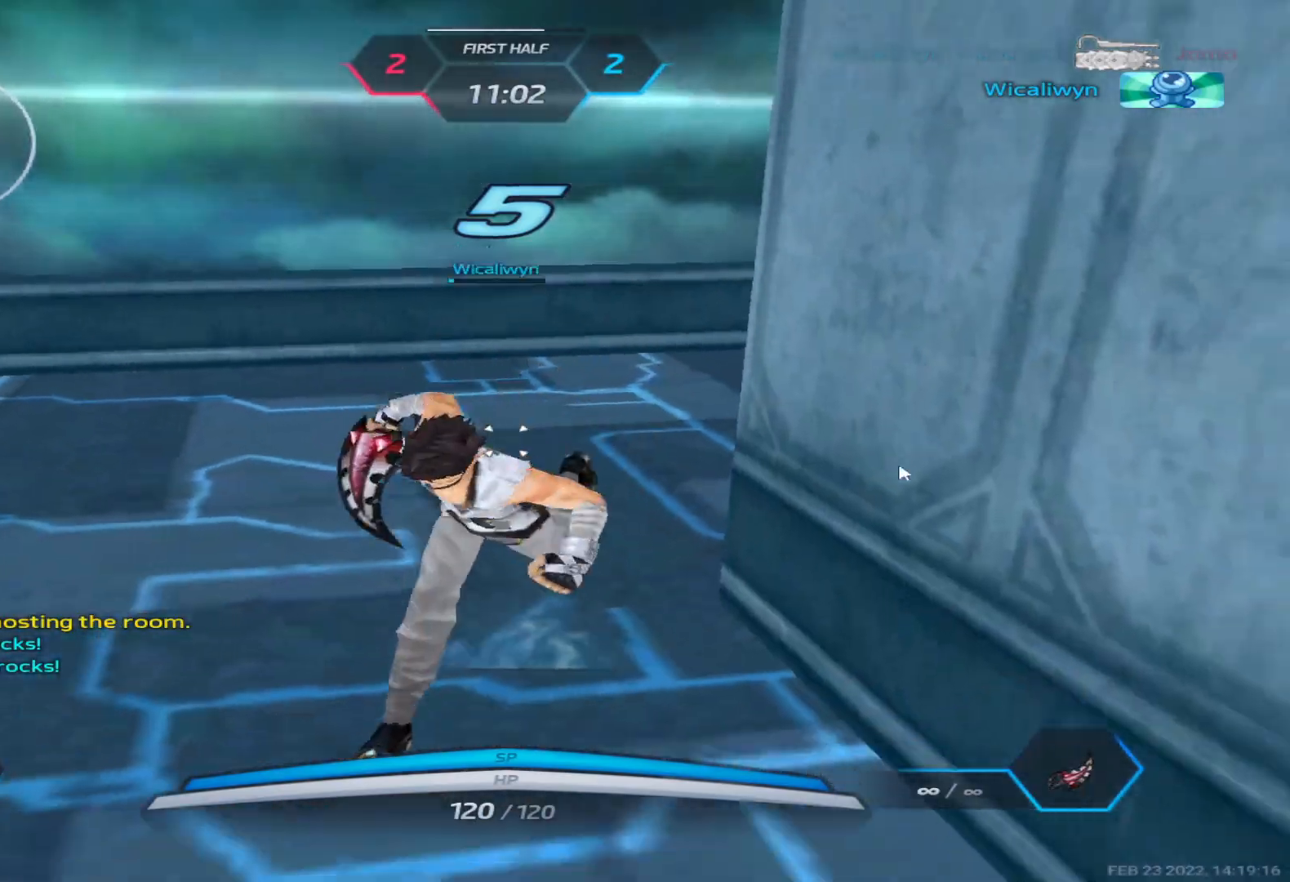
{"keys": [], "events": [[50, "tab", "up"], [250, "tab", "down"], [317, "alt", "up"], [383, "tab", "up"]]}
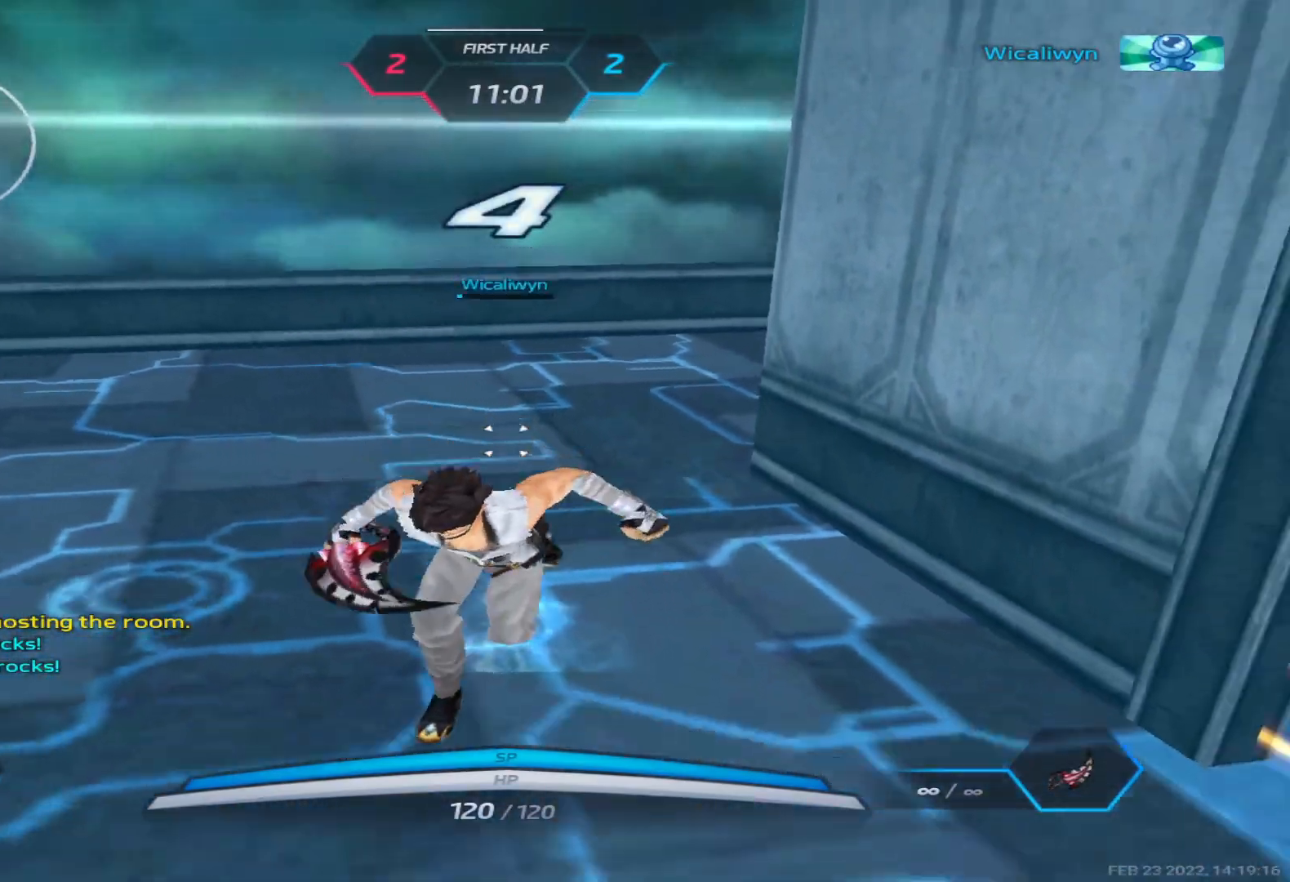
{"keys": [], "events": []}
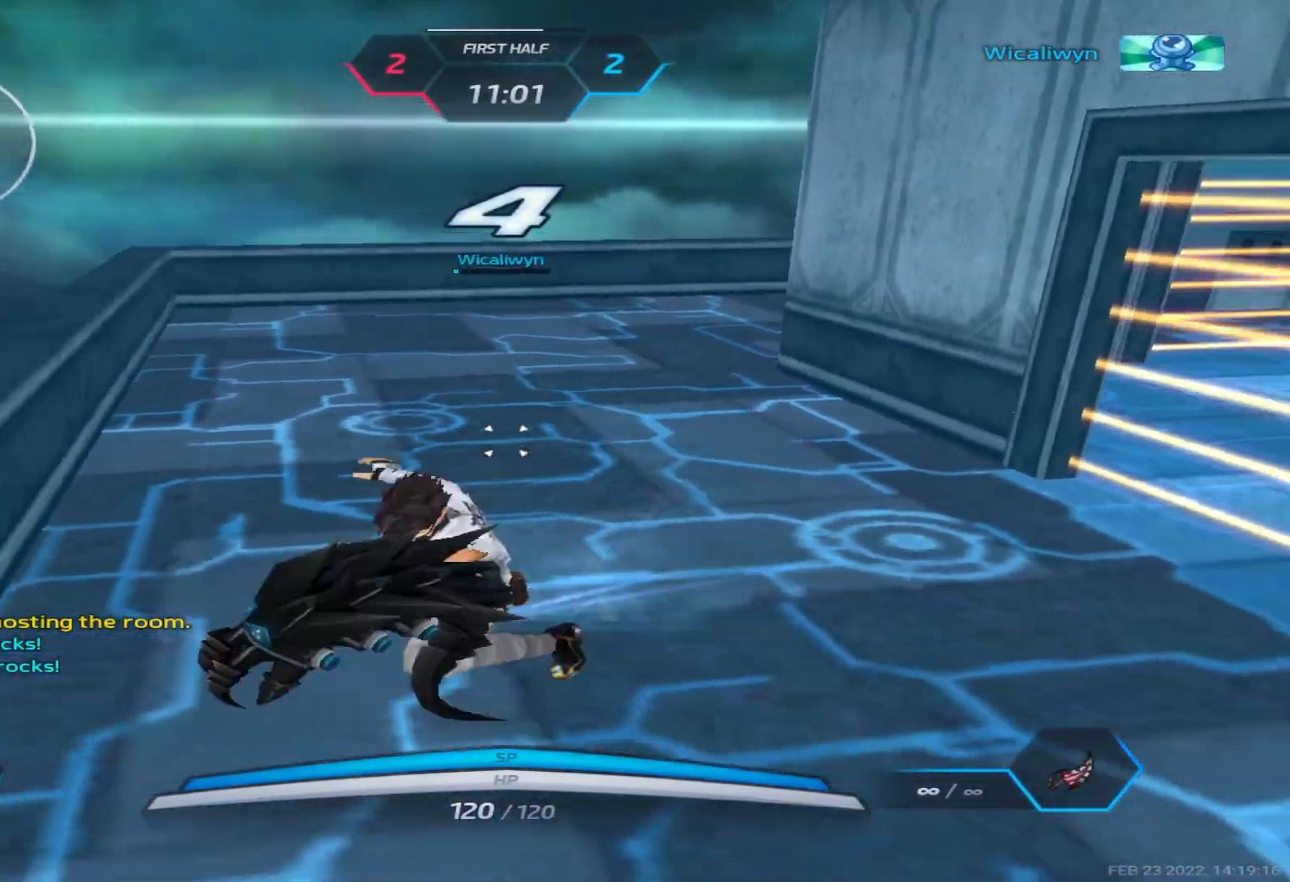
{"keys": [], "events": []}
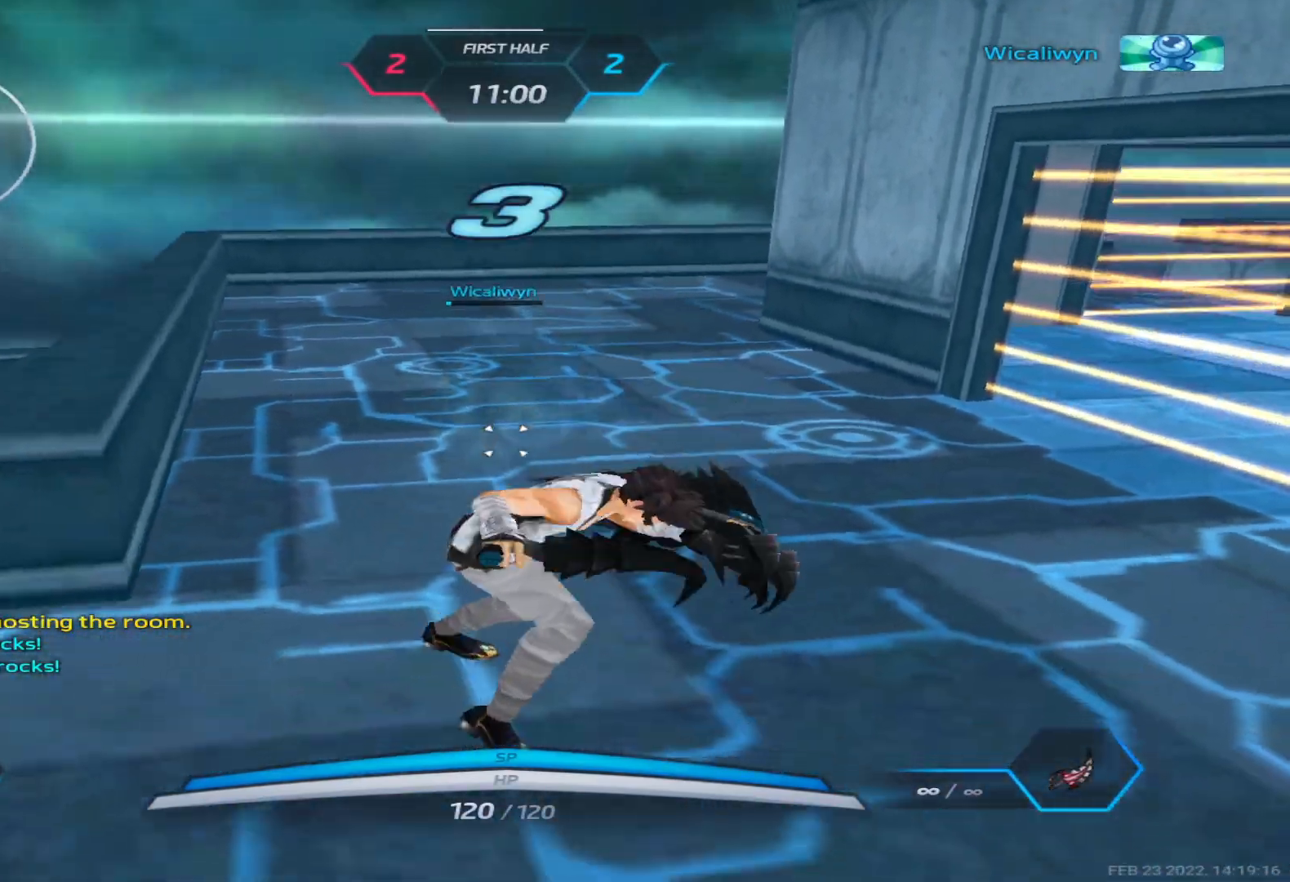
{"keys": [], "events": []}
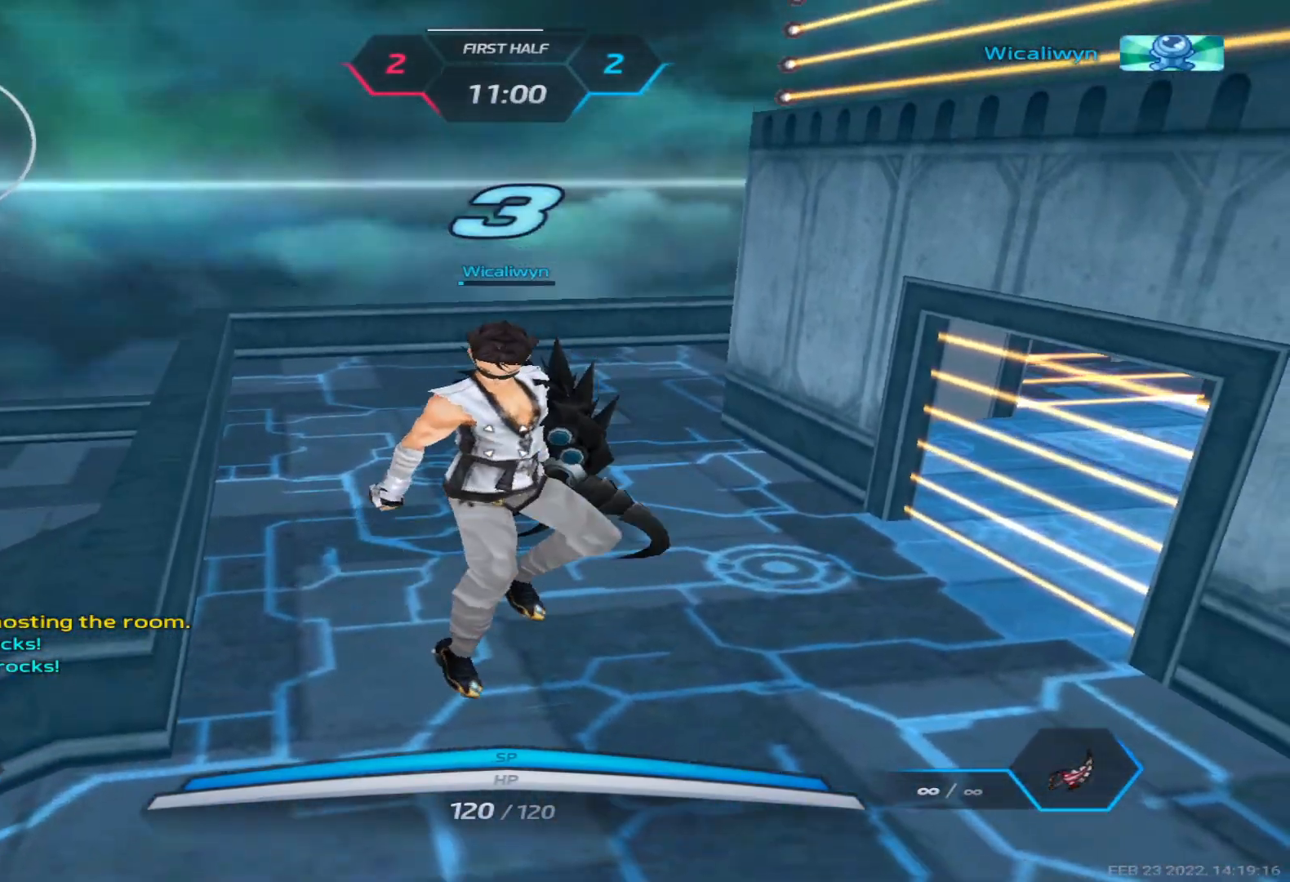
{"keys": [], "events": []}
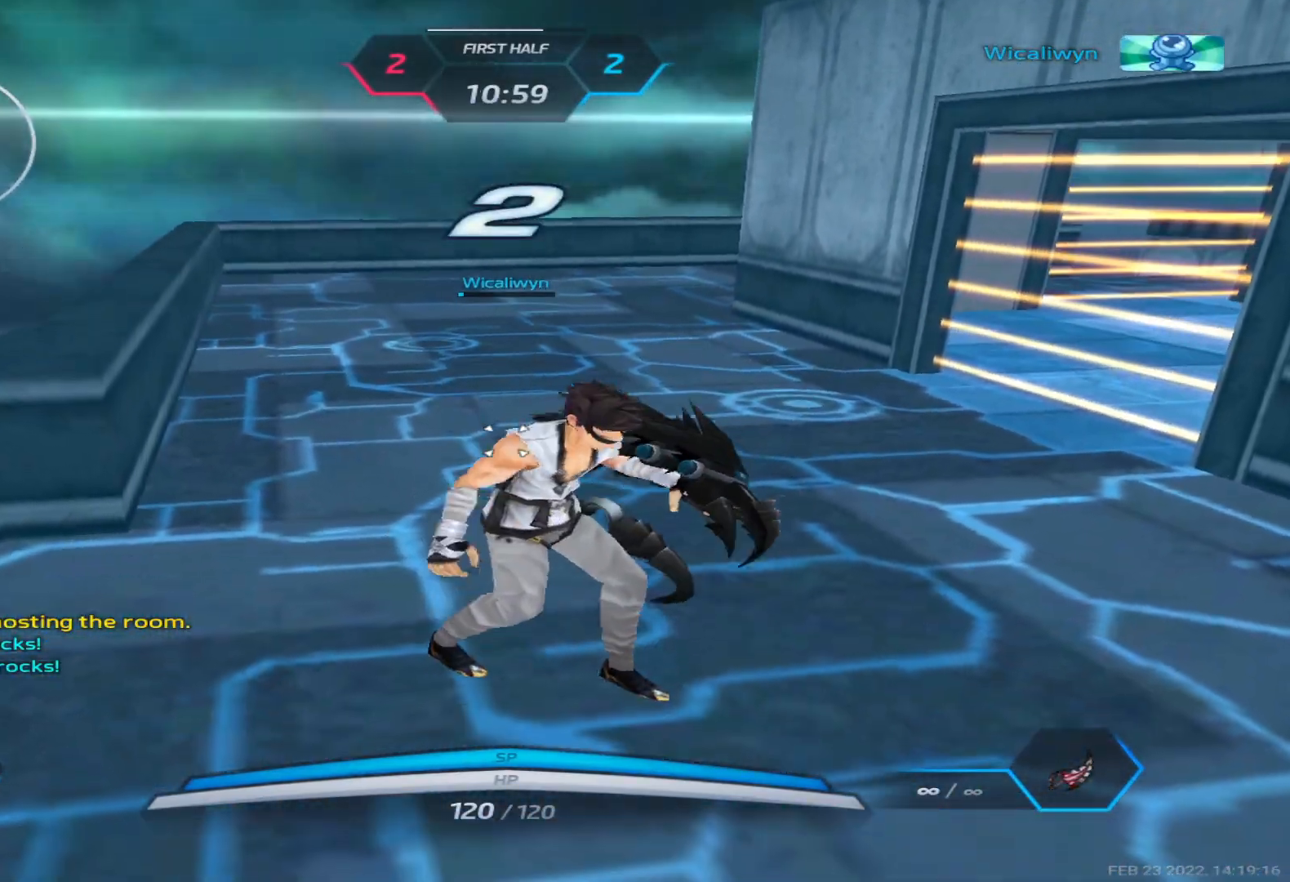
{"keys": [], "events": []}
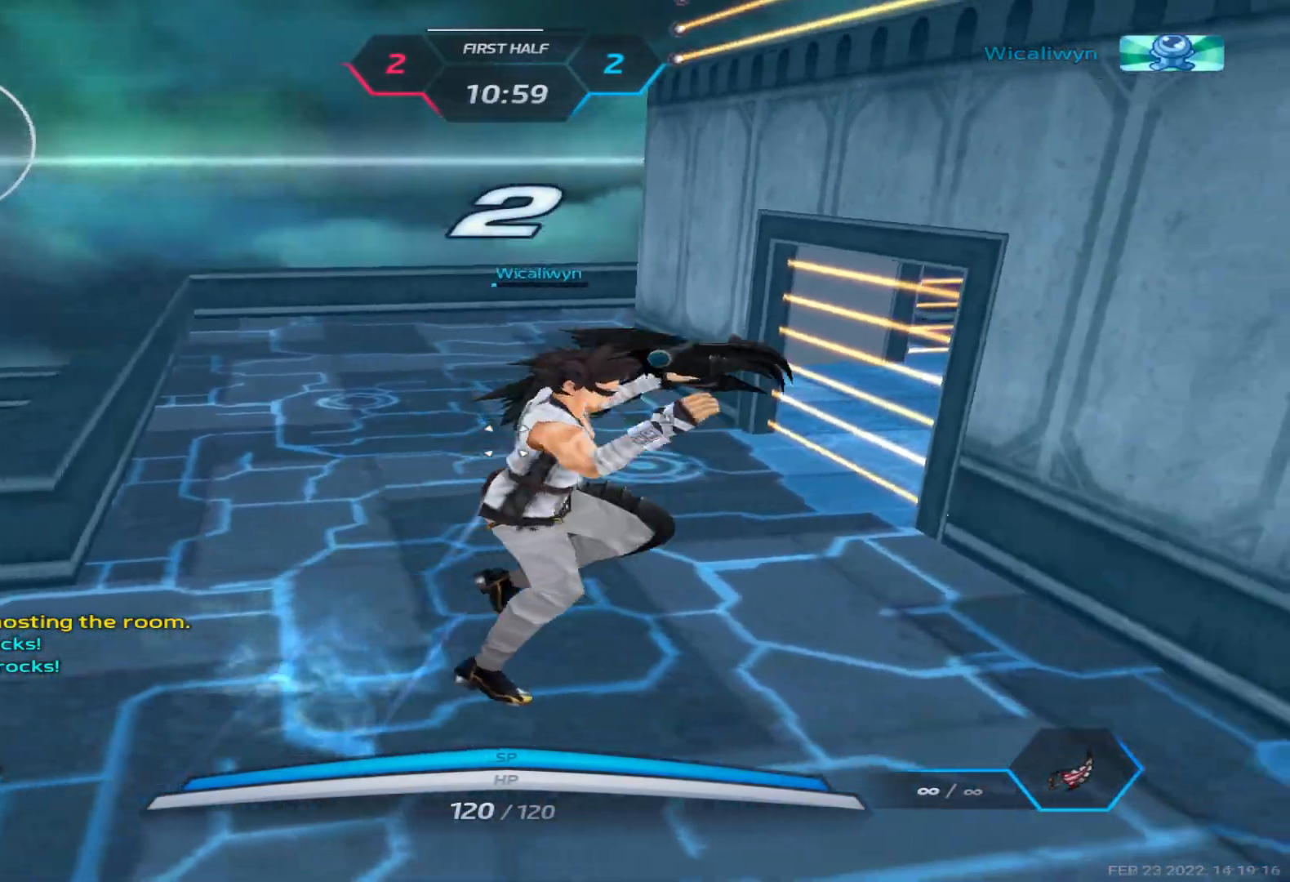
{"keys": [], "events": [[50, "alt", "down"], [100, "tab", "down"], [133, "alt", "up"], [167, "tab", "up"], [267, "tab", "down"], [483, "tab", "up"]]}